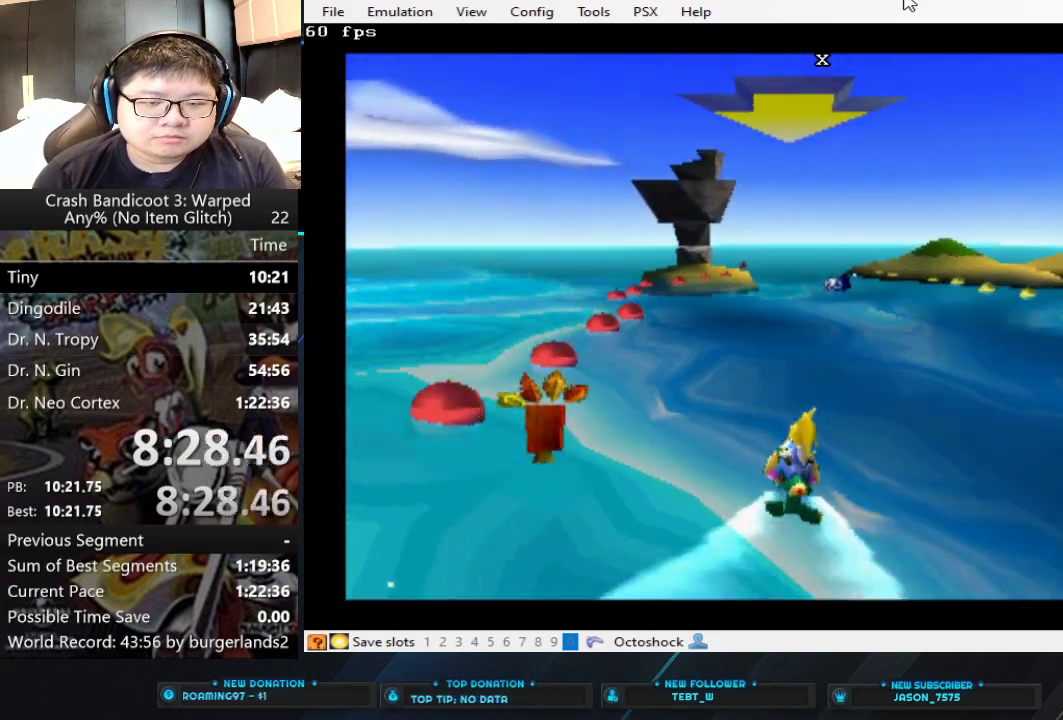
Gameplay with a controller (PlayStation layout); each line is a JSON object with the inputs held at the frame after it. "events" lists button and stick changes between this image and that frame as [ms after this image, input, new state], when the widget could be followed in between. Not read: L2 R3 right_stick.
{"buttons": ["CROSS"], "left_stick": "center", "events": []}
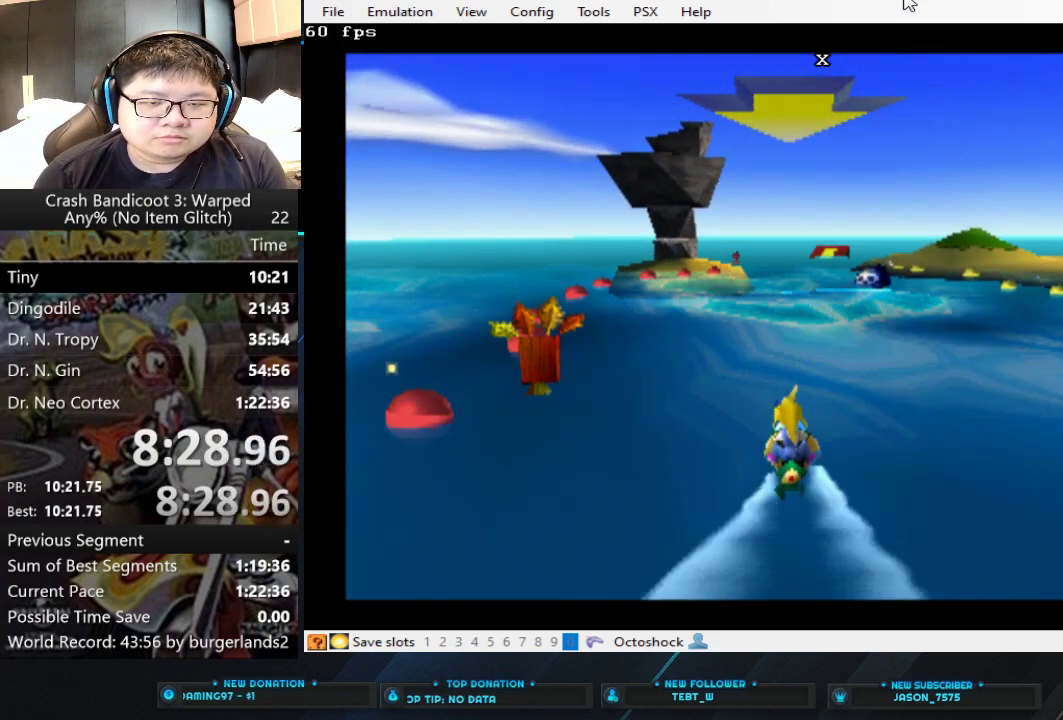
{"buttons": ["CROSS"], "left_stick": "center", "events": []}
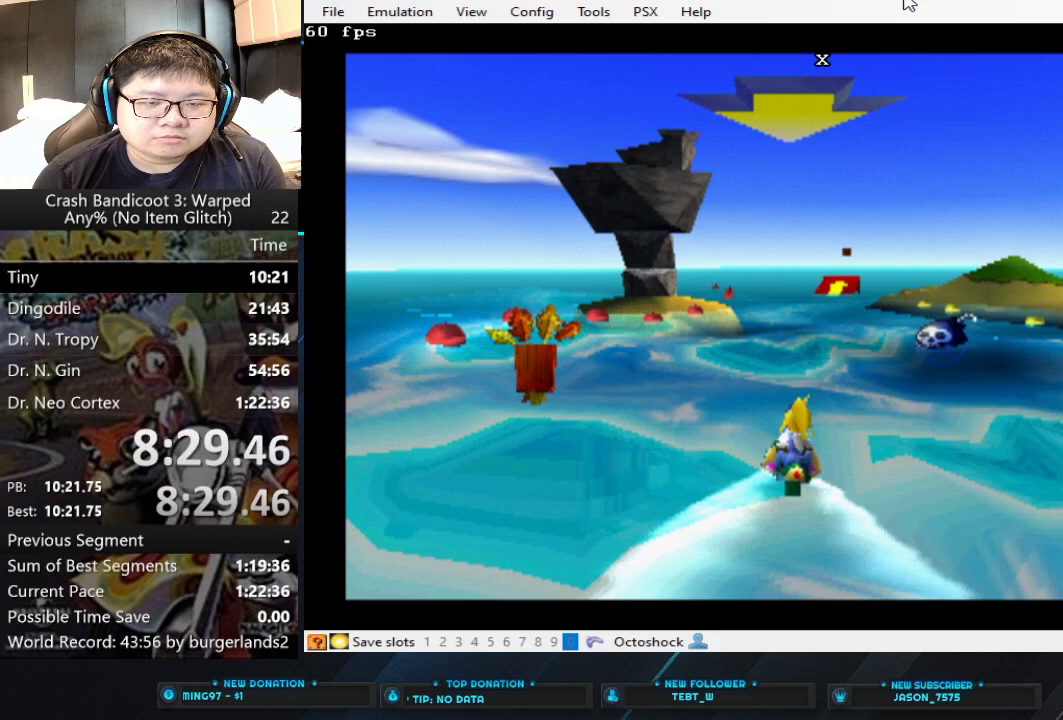
{"buttons": ["CROSS"], "left_stick": "right", "events": [[467, "left_stick", "right"]]}
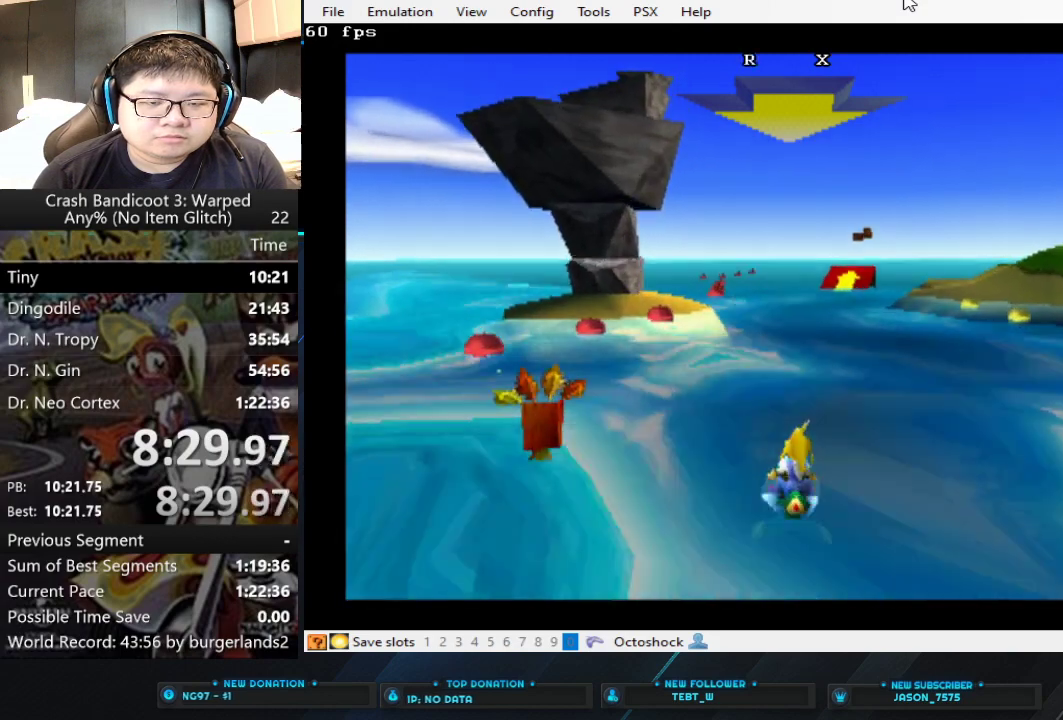
{"buttons": ["CROSS"], "left_stick": "center", "events": [[233, "left_stick", "center"]]}
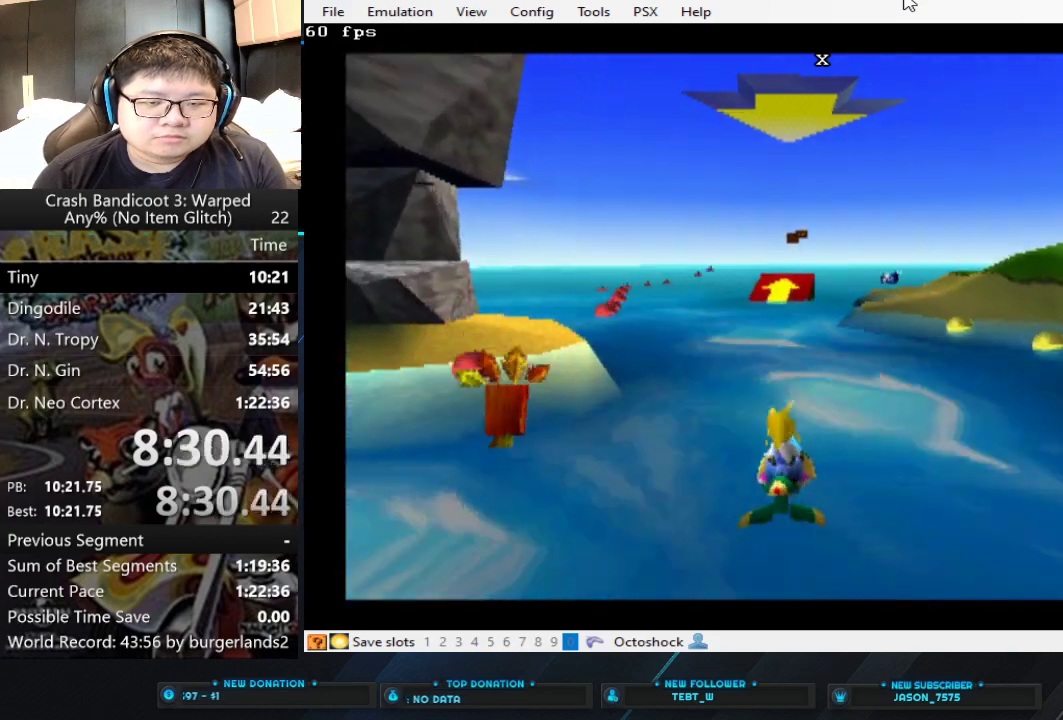
{"buttons": ["CROSS"], "left_stick": "center", "events": [[33, "left_stick", "right"], [200, "left_stick", "center"]]}
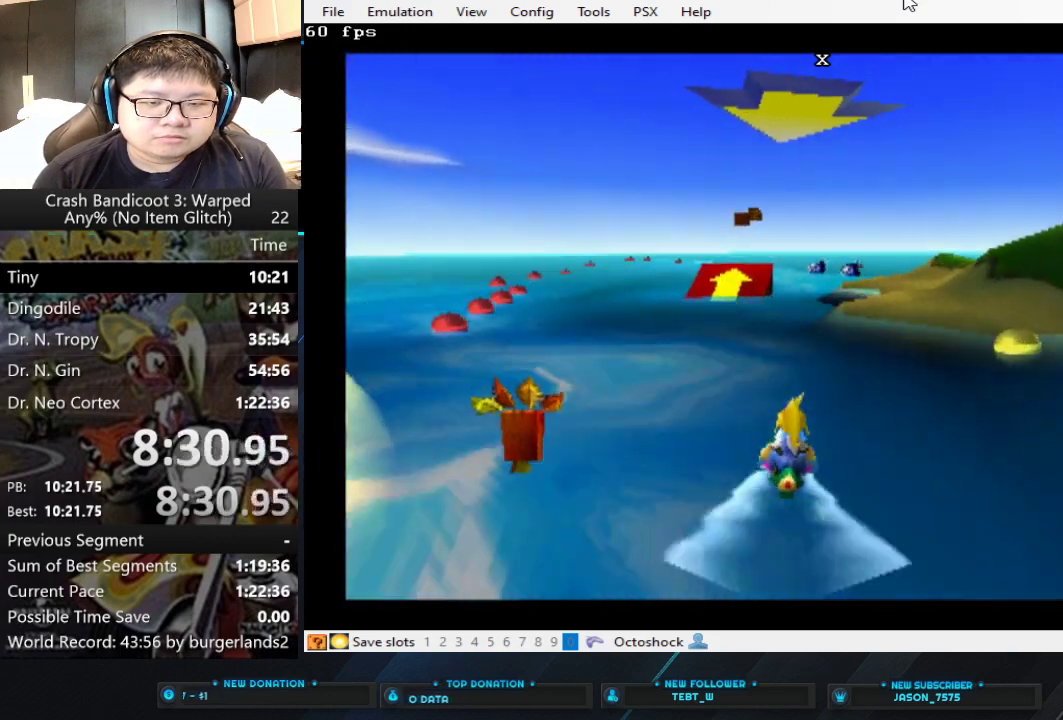
{"buttons": ["CROSS"], "left_stick": "center", "events": []}
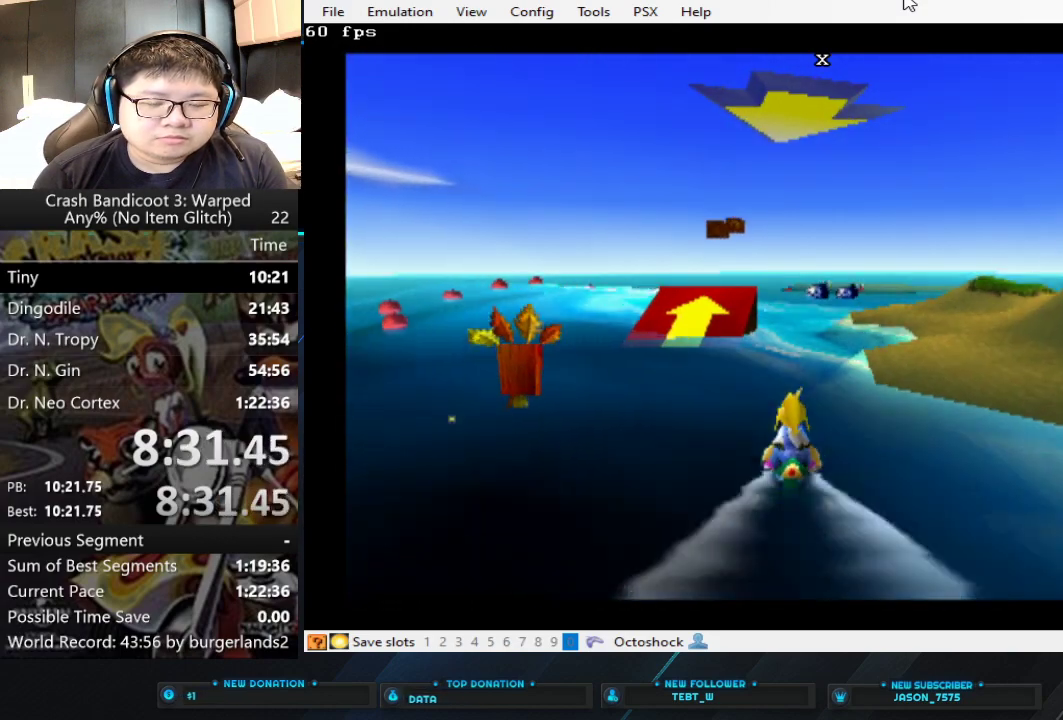
{"buttons": ["CROSS"], "left_stick": "center", "events": []}
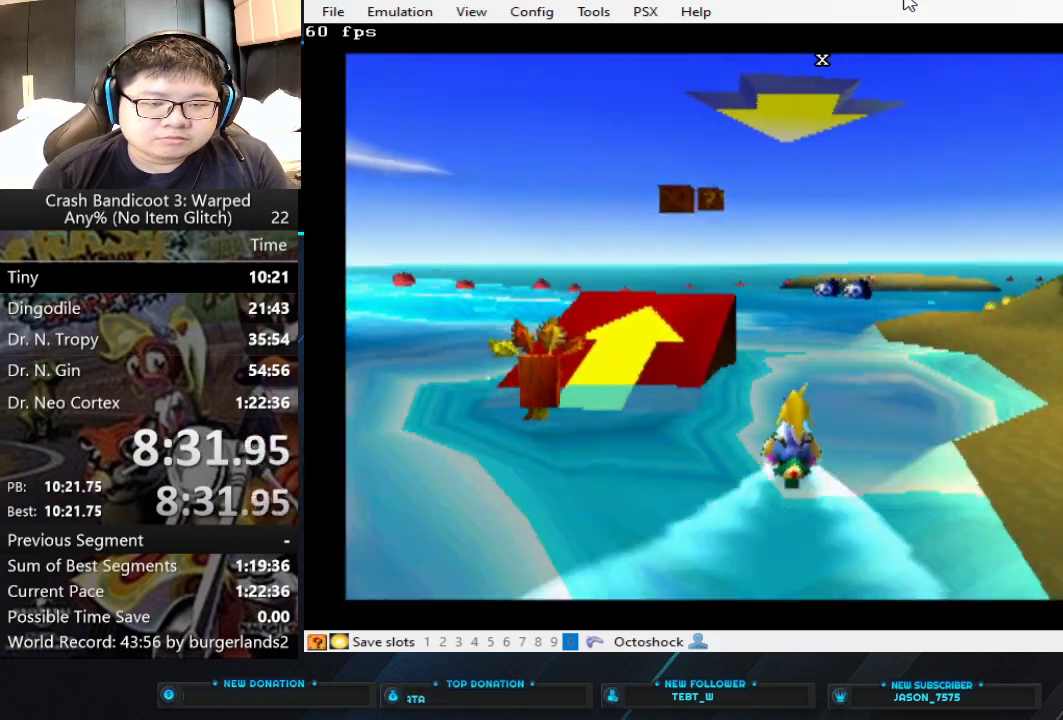
{"buttons": ["CROSS"], "left_stick": "center", "events": [[100, "left_stick", "right"], [500, "left_stick", "center"]]}
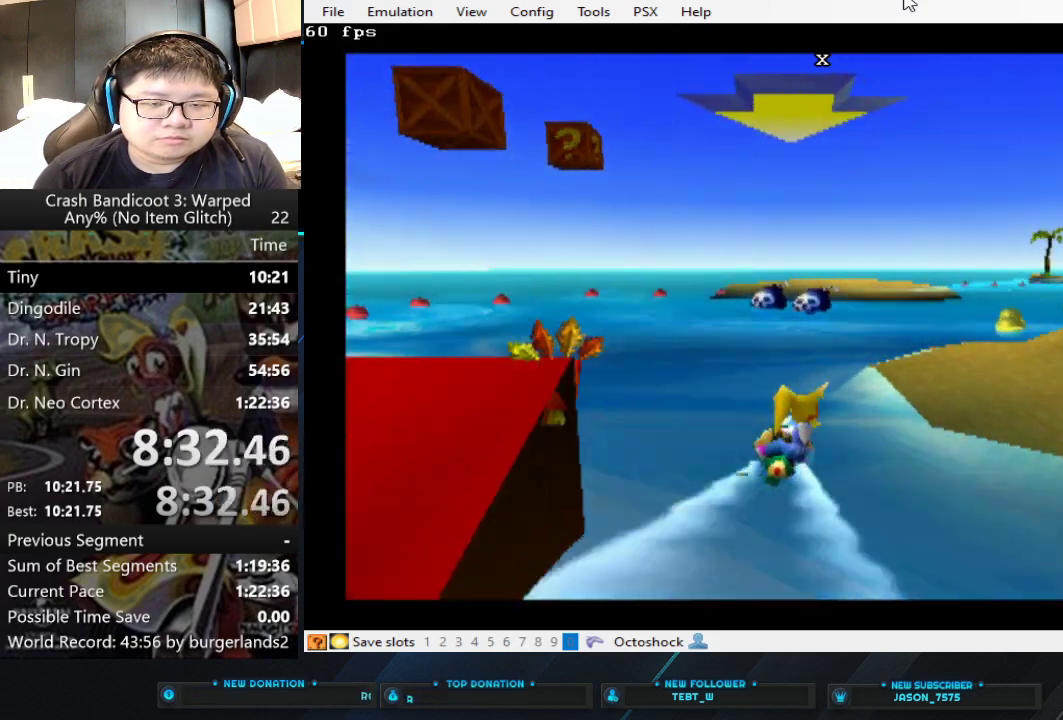
{"buttons": ["CROSS"], "left_stick": "right", "events": [[267, "left_stick", "right"]]}
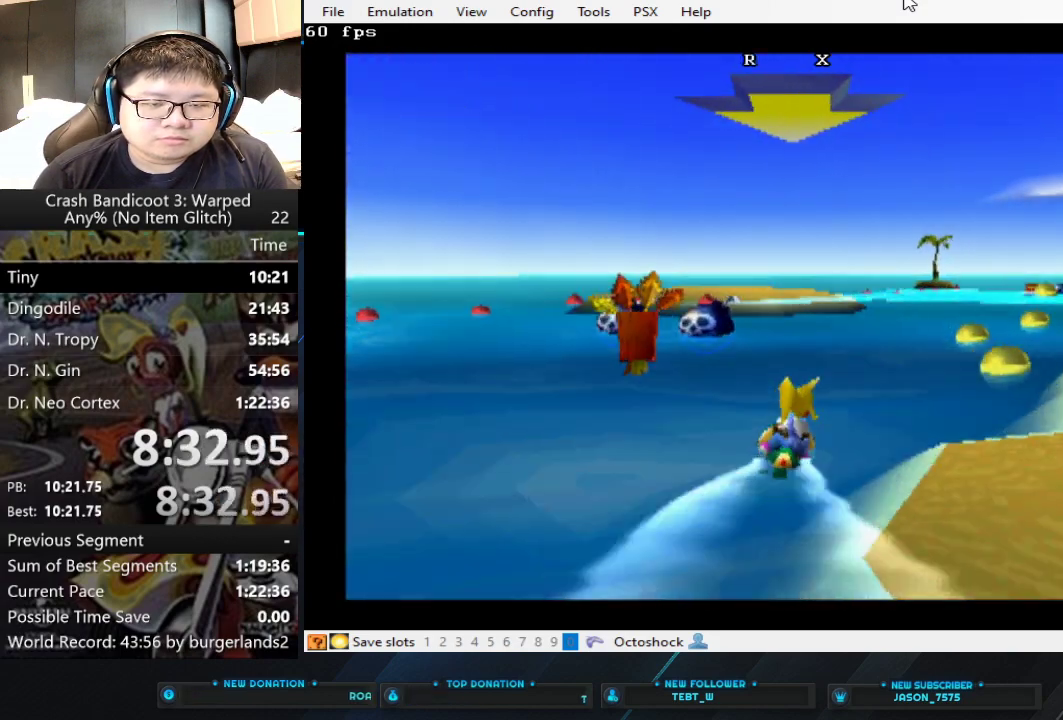
{"buttons": ["CROSS"], "left_stick": "center", "events": [[367, "left_stick", "center"]]}
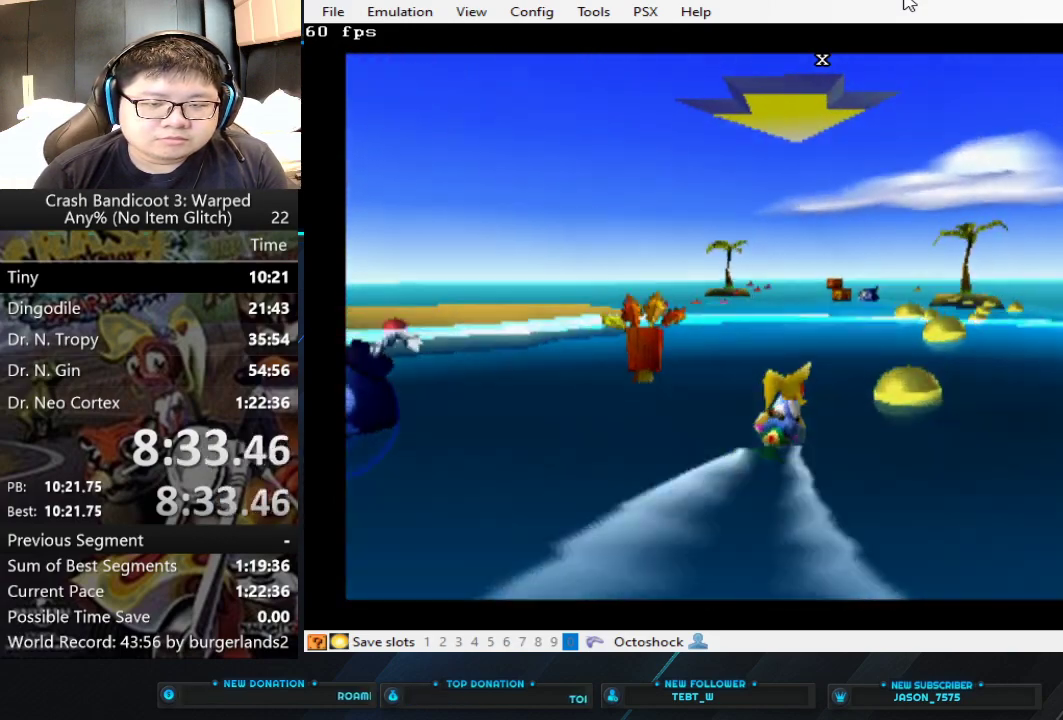
{"buttons": ["CROSS"], "left_stick": "center", "events": [[233, "left_stick", "left"], [367, "left_stick", "center"]]}
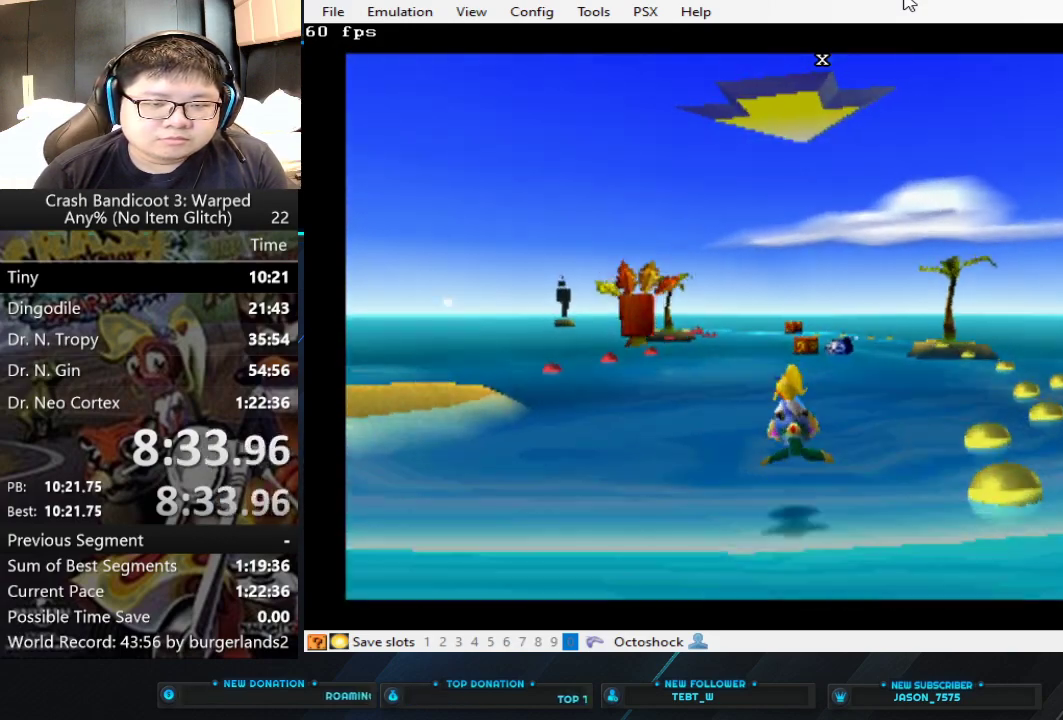
{"buttons": ["CROSS"], "left_stick": "center", "events": []}
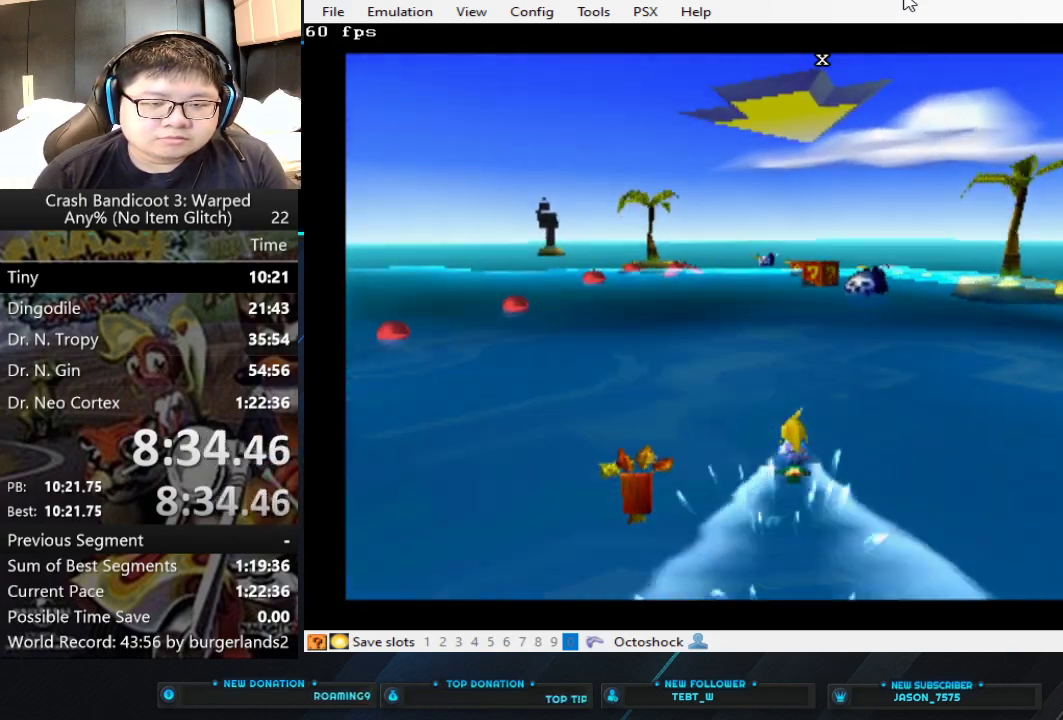
{"buttons": ["CROSS"], "left_stick": "center", "events": [[100, "left_stick", "left"], [200, "left_stick", "center"]]}
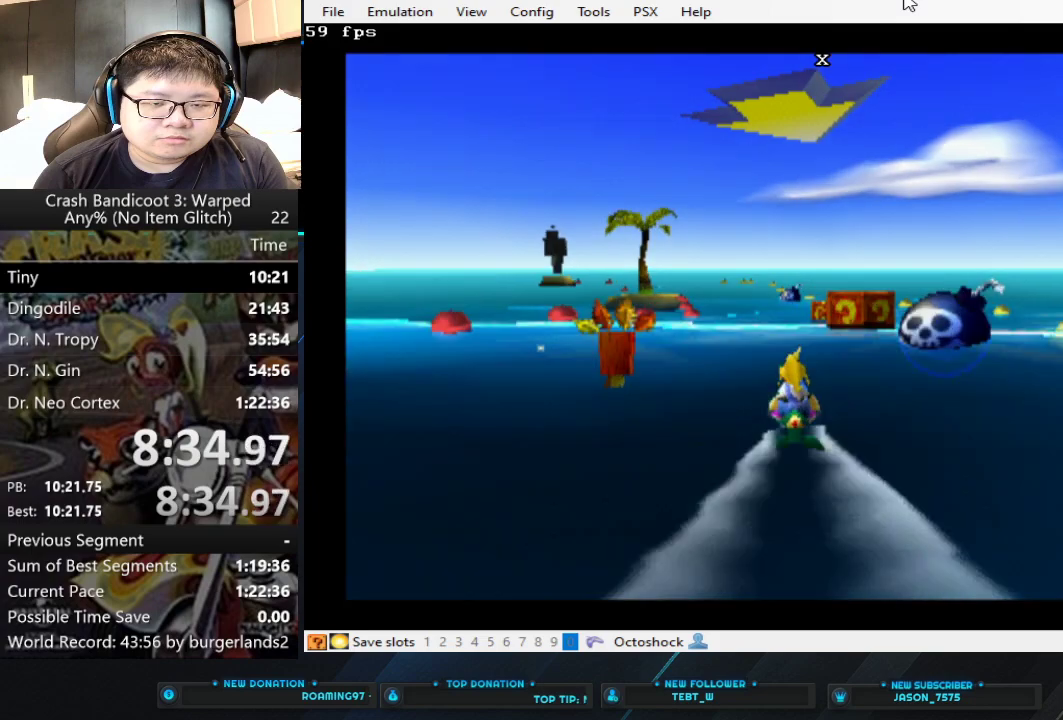
{"buttons": ["CROSS"], "left_stick": "right", "events": [[167, "left_stick", "right"], [300, "left_stick", "center"], [500, "left_stick", "right"]]}
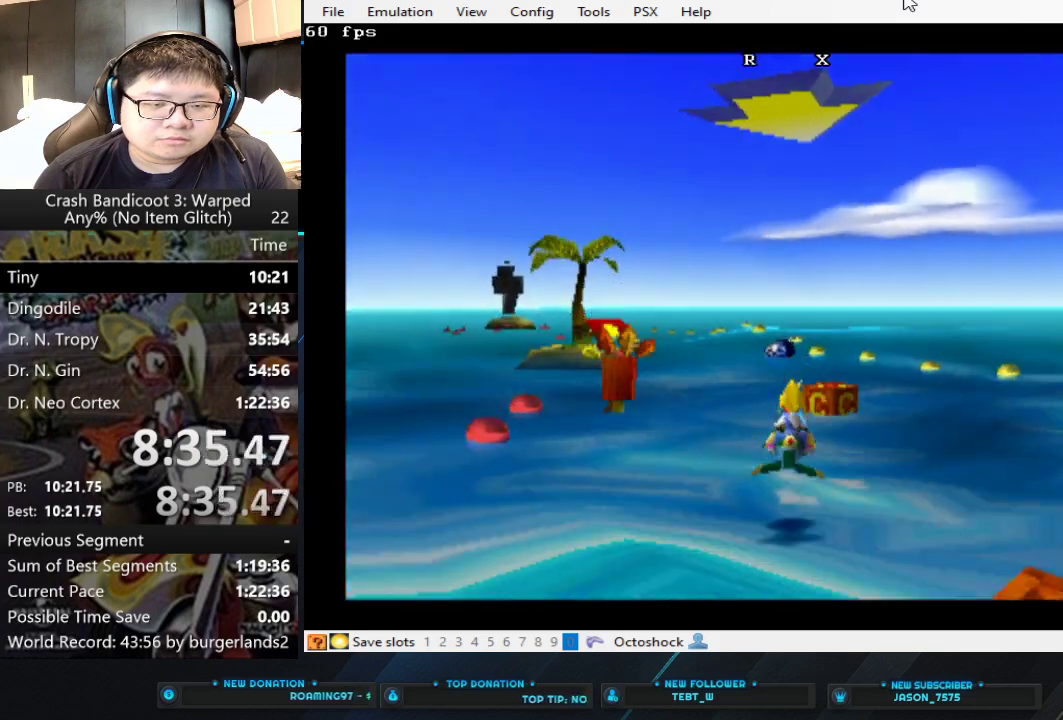
{"buttons": ["CROSS"], "left_stick": "right", "events": [[167, "left_stick", "center"], [433, "left_stick", "right"]]}
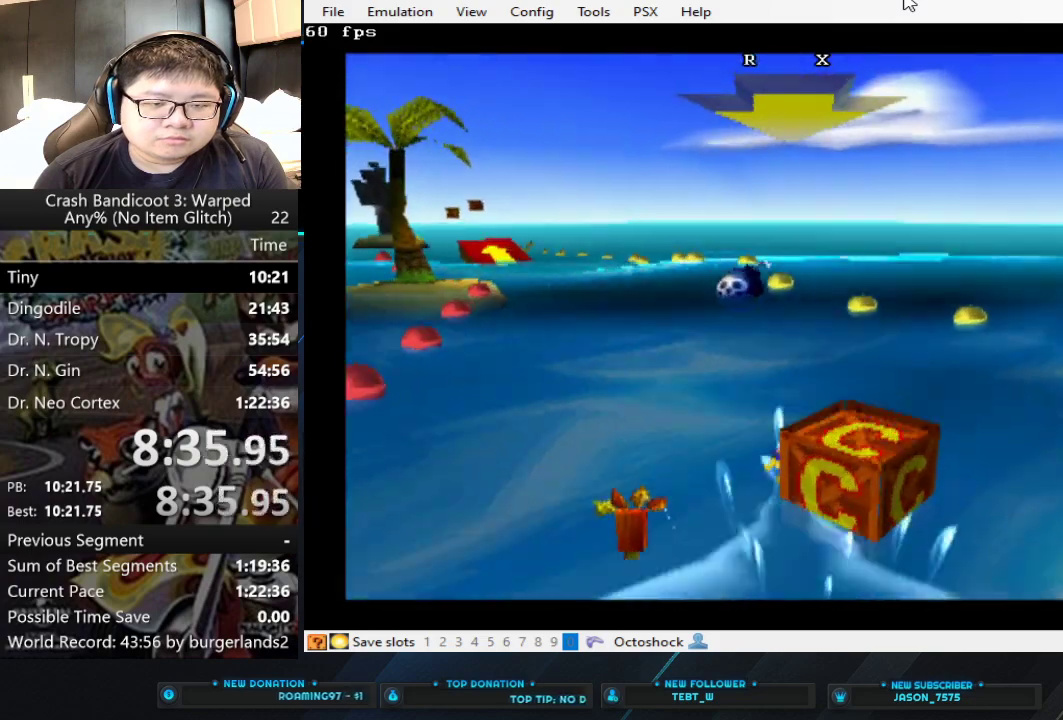
{"buttons": ["CROSS"], "left_stick": "left", "events": [[100, "left_stick", "center"], [500, "left_stick", "left"]]}
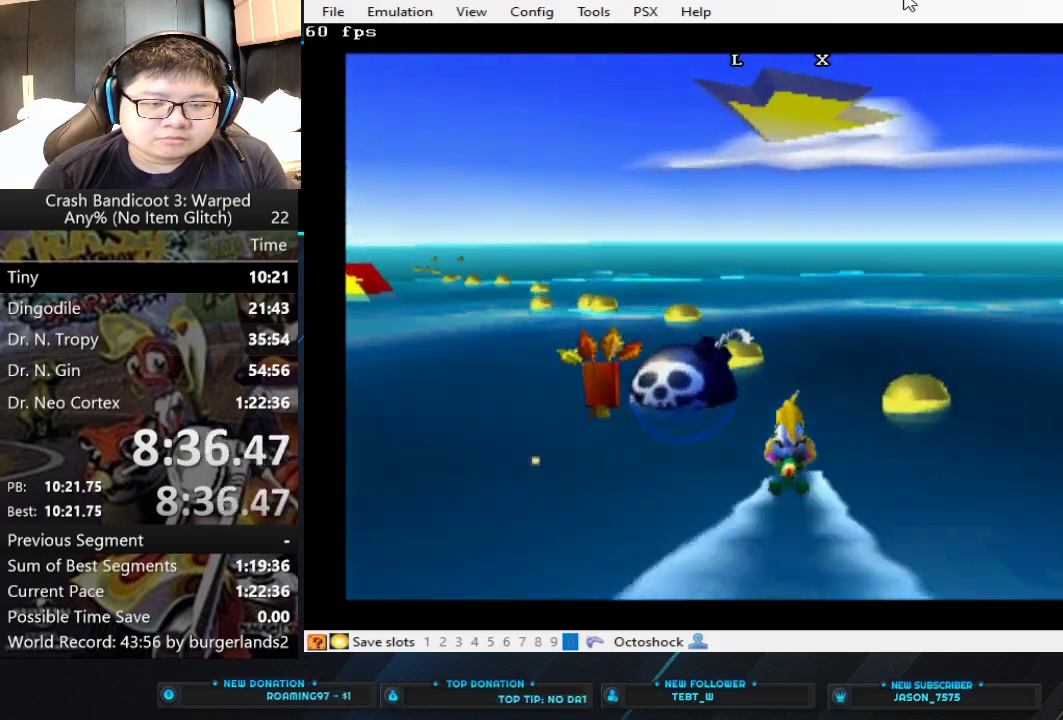
{"buttons": ["CROSS"], "left_stick": "left", "events": []}
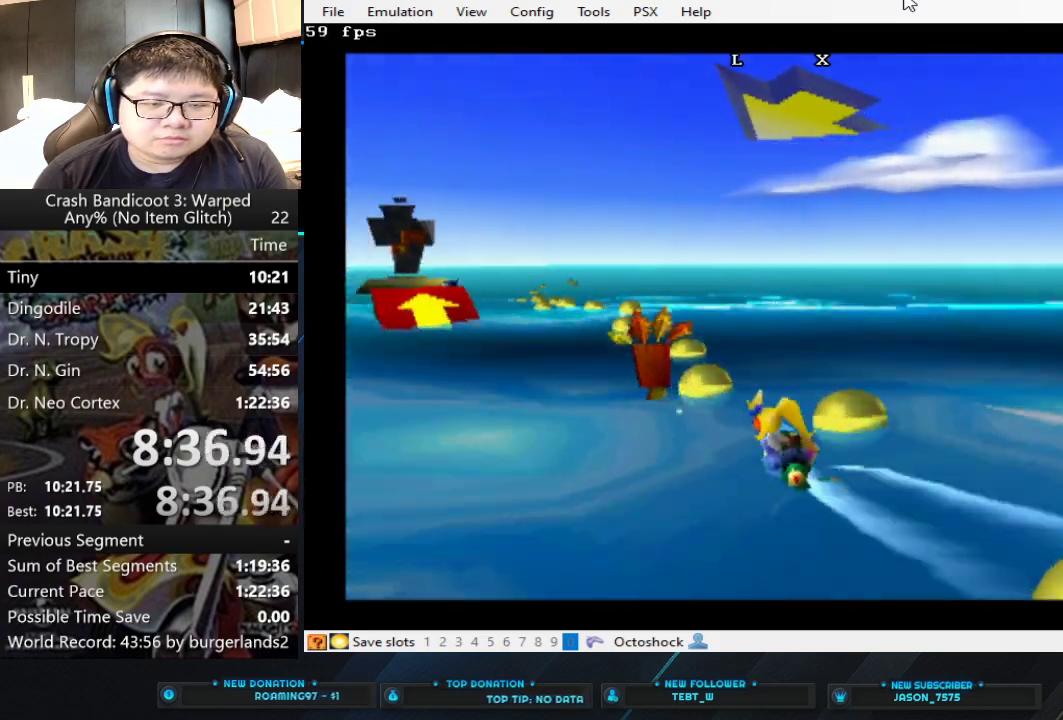
{"buttons": ["CROSS"], "left_stick": "center", "events": [[267, "left_stick", "center"]]}
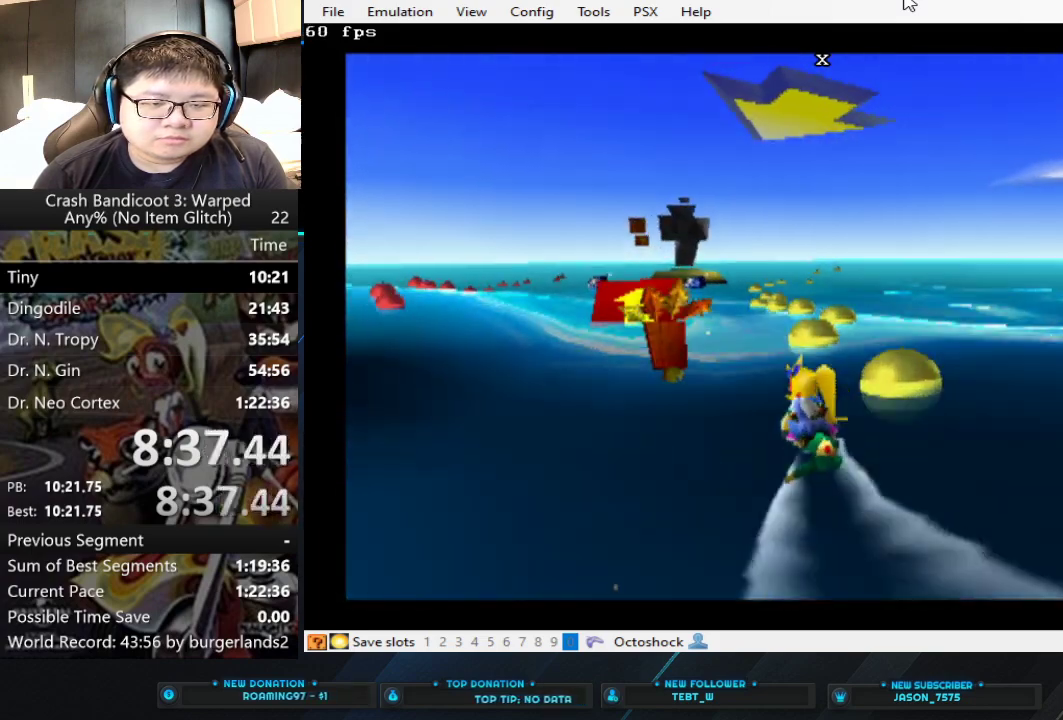
{"buttons": ["CROSS"], "left_stick": "center", "events": [[233, "left_stick", "left"], [433, "left_stick", "center"]]}
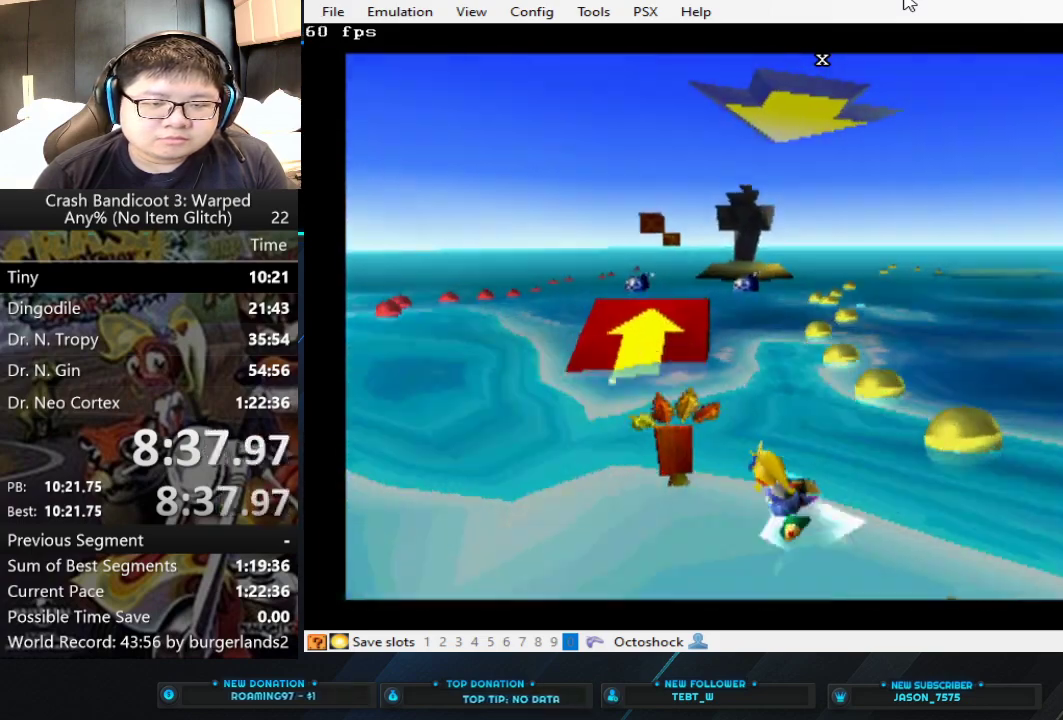
{"buttons": ["CROSS"], "left_stick": "right", "events": [[267, "TRIANGLE", "down"], [400, "TRIANGLE", "up"], [467, "left_stick", "right"]]}
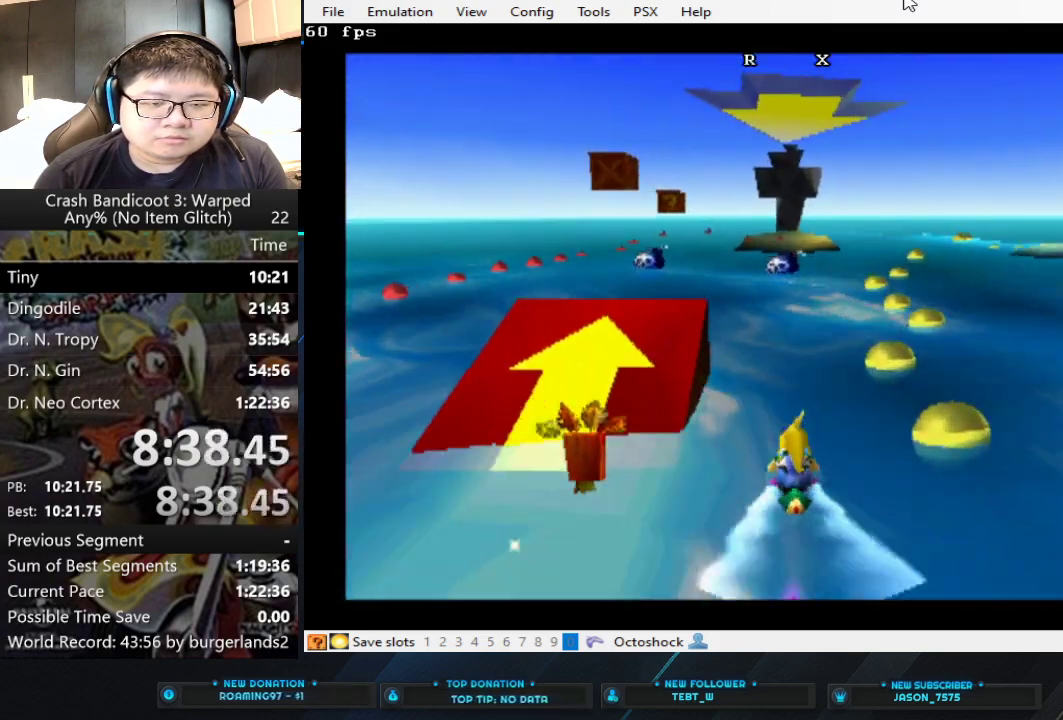
{"buttons": ["CROSS"], "left_stick": "center", "events": [[167, "left_stick", "center"]]}
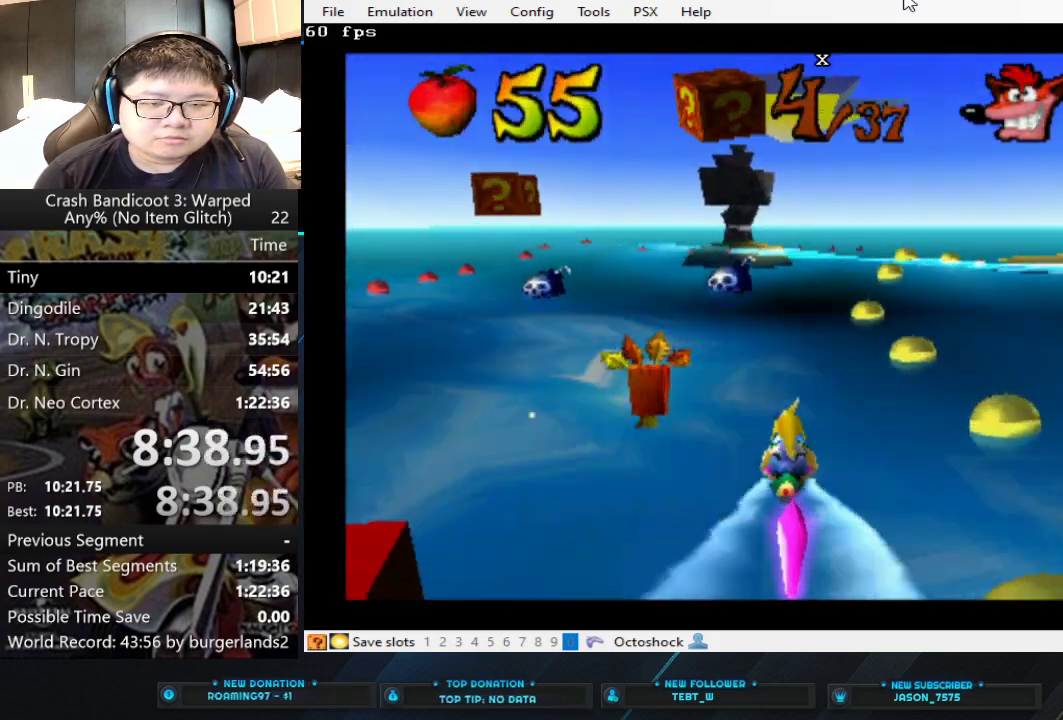
{"buttons": ["CROSS"], "left_stick": "center", "events": [[233, "left_stick", "right"], [367, "left_stick", "center"]]}
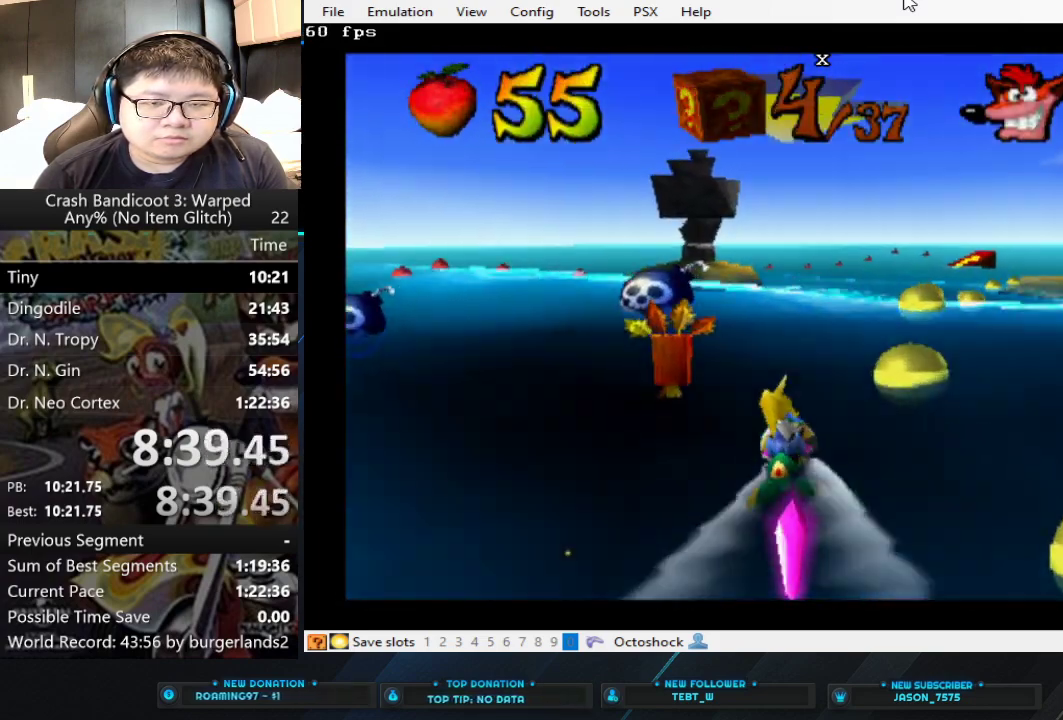
{"buttons": ["CROSS"], "left_stick": "right", "events": [[367, "left_stick", "right"]]}
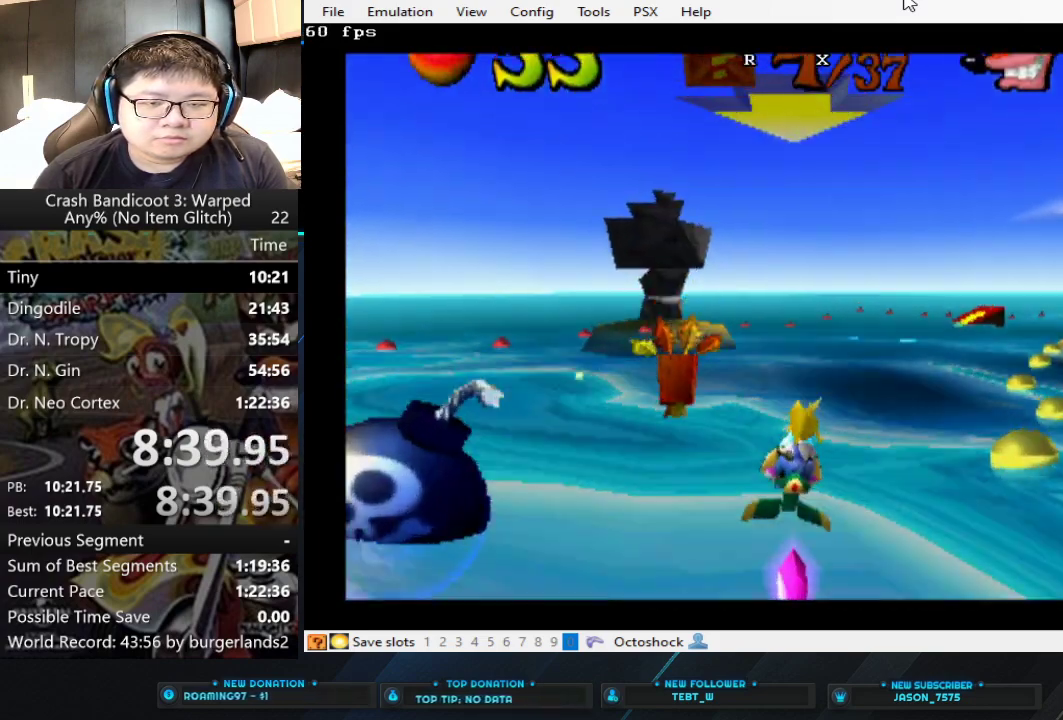
{"buttons": ["CROSS"], "left_stick": "center", "events": [[300, "left_stick", "center"]]}
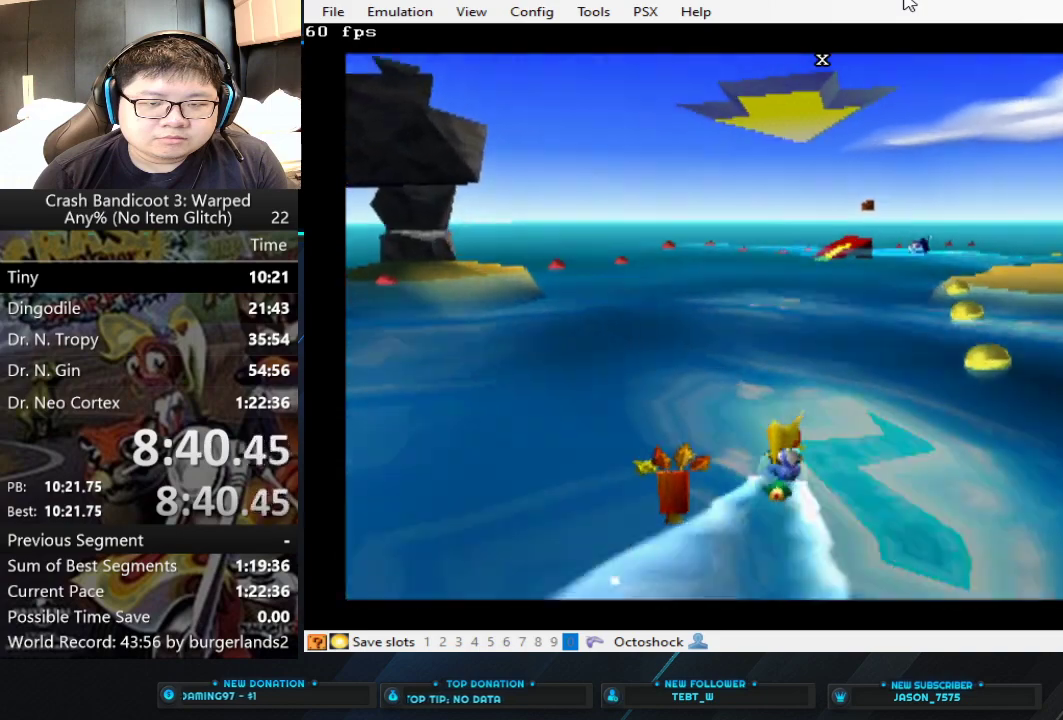
{"buttons": ["CROSS"], "left_stick": "right", "events": [[333, "left_stick", "right"]]}
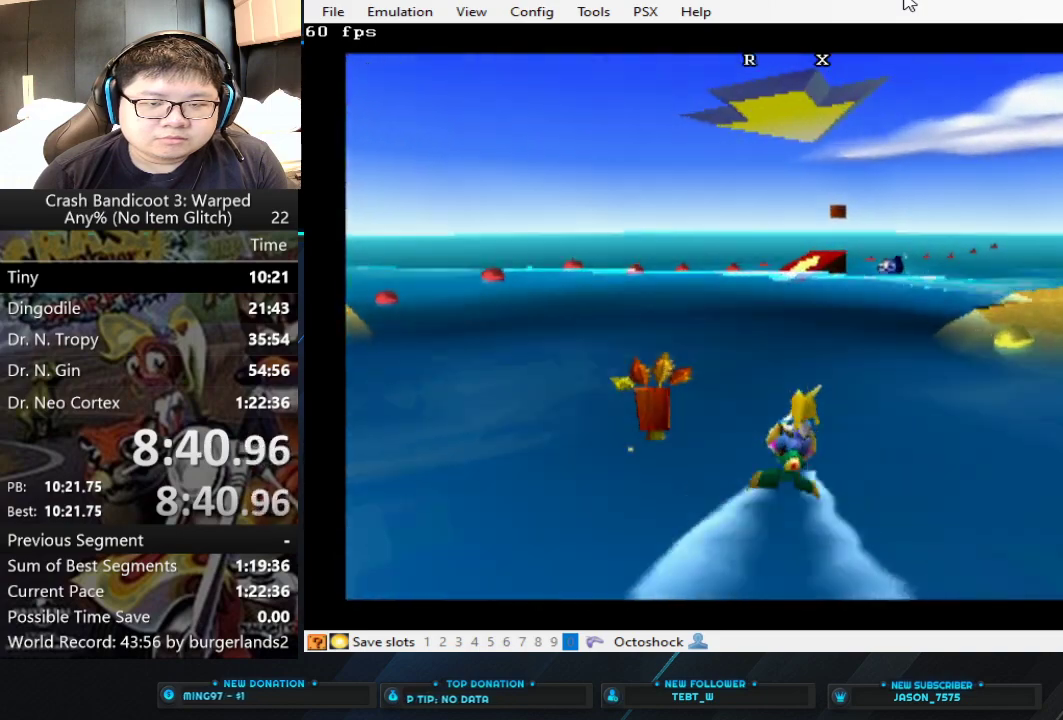
{"buttons": ["CROSS"], "left_stick": "right", "events": [[100, "left_stick", "center"], [367, "left_stick", "right"]]}
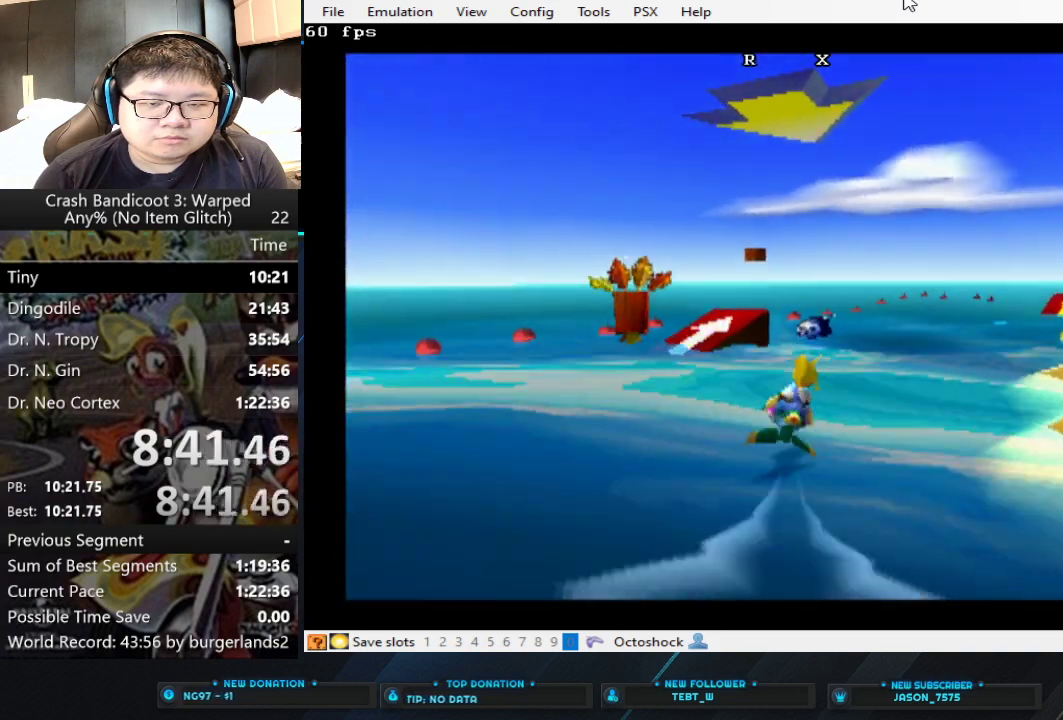
{"buttons": ["CROSS"], "left_stick": "right", "events": []}
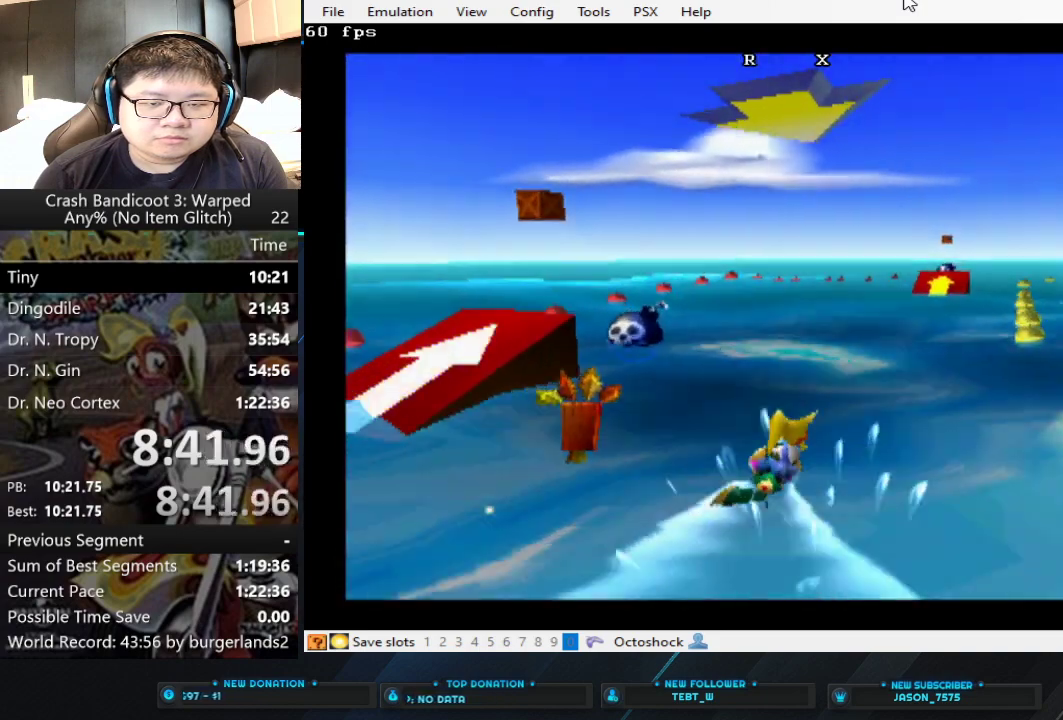
{"buttons": ["CROSS"], "left_stick": "left", "events": [[367, "left_stick", "center"], [500, "left_stick", "left"]]}